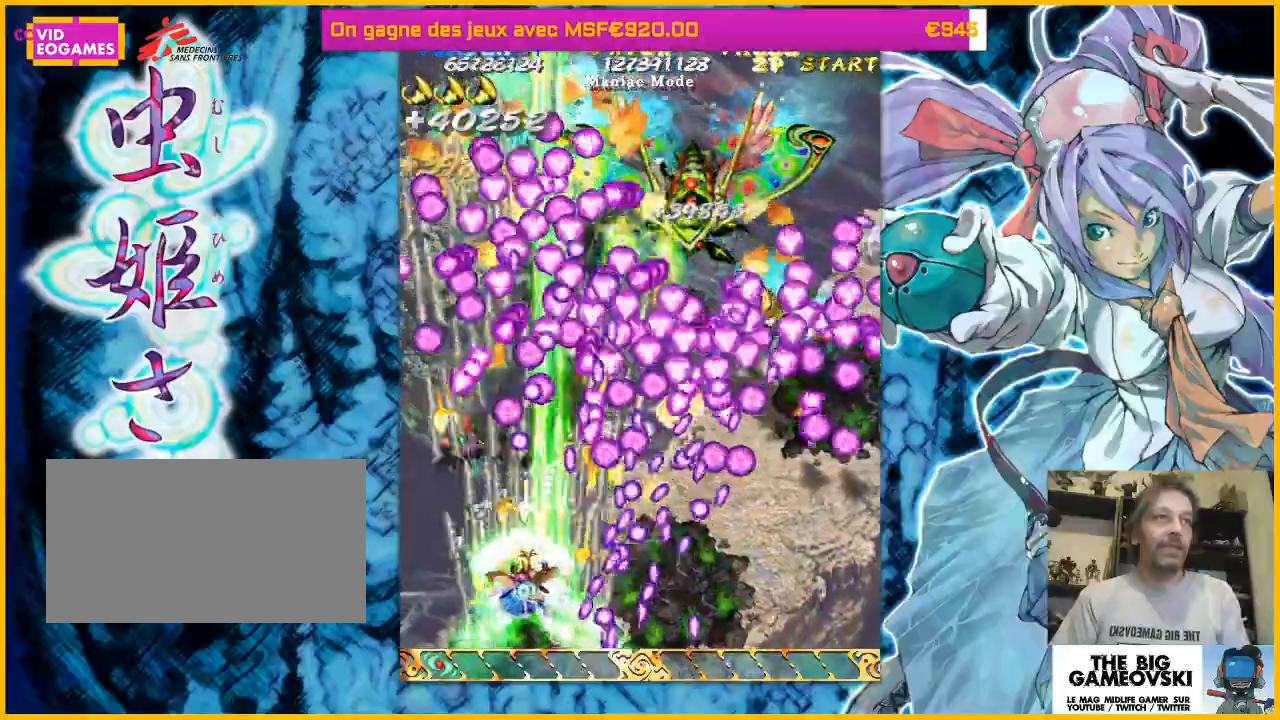
Gameplay with a controller (arcade stick); each line is a JSON object with the inputs held at the frame after it (dt_ms = milliseconds from this image to that frame). "events" lists button and stick changes between this image and that frame as [ms after this image, input, new state], when the widget could be followed in between. Not read: L3 R3 other_buttons.
{"dt_ms": 500, "buttons": [], "left_stick": "center", "events": [[333, "left_stick", "left"], [467, "left_stick", "center"]]}
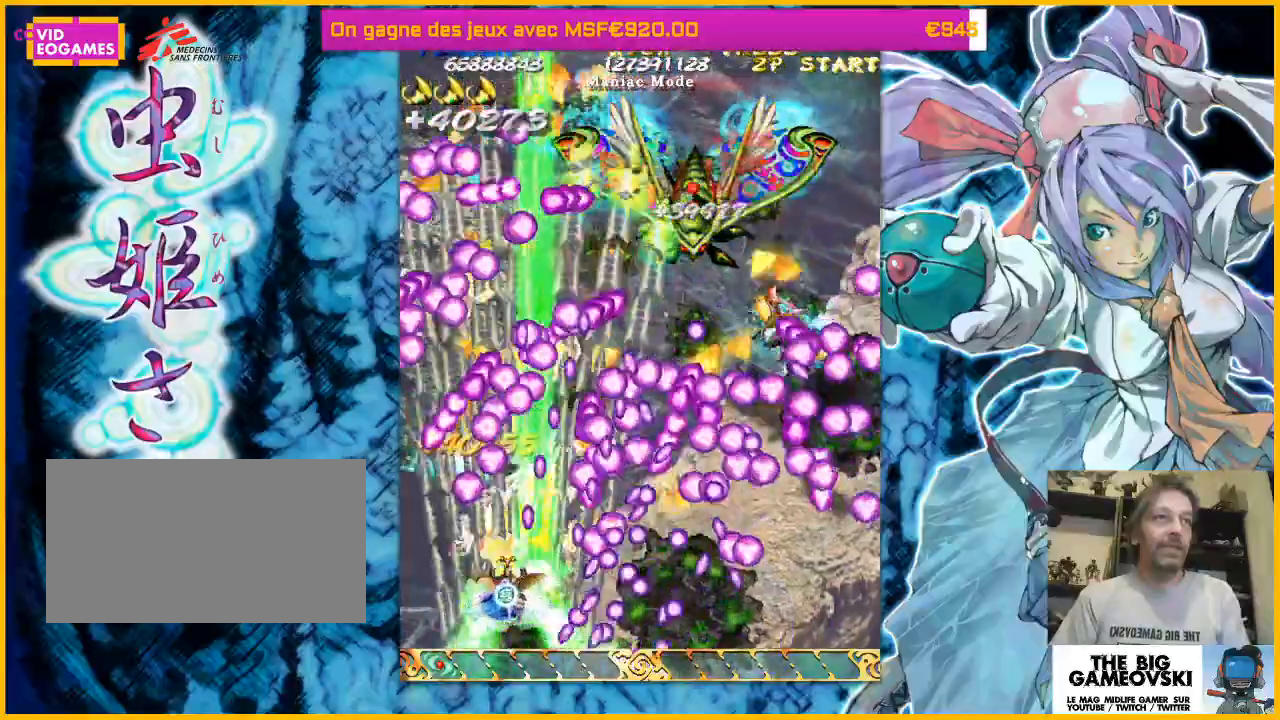
{"dt_ms": 500, "buttons": [], "left_stick": "center", "events": [[233, "left_stick", "up"], [300, "left_stick", "up-left"], [467, "left_stick", "center"]]}
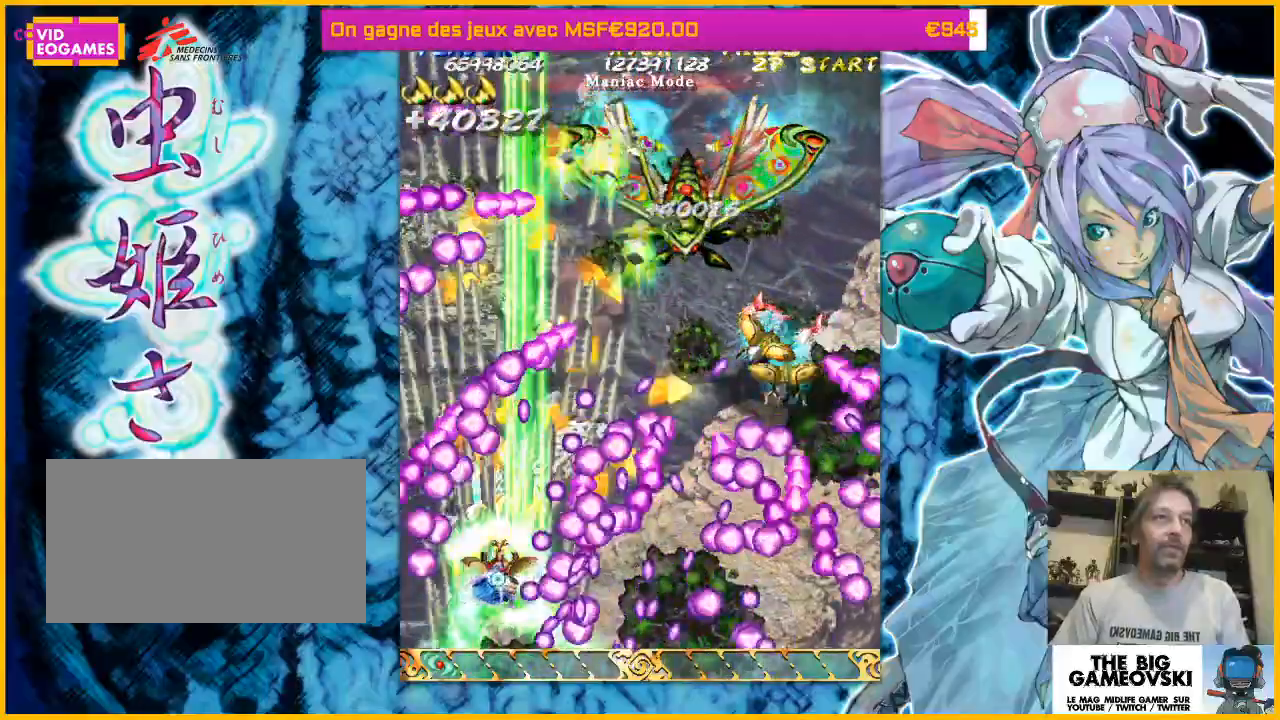
{"dt_ms": 500, "buttons": [], "left_stick": "center", "events": [[100, "left_stick", "up"], [167, "left_stick", "up-right"], [333, "left_stick", "up"], [500, "left_stick", "center"]]}
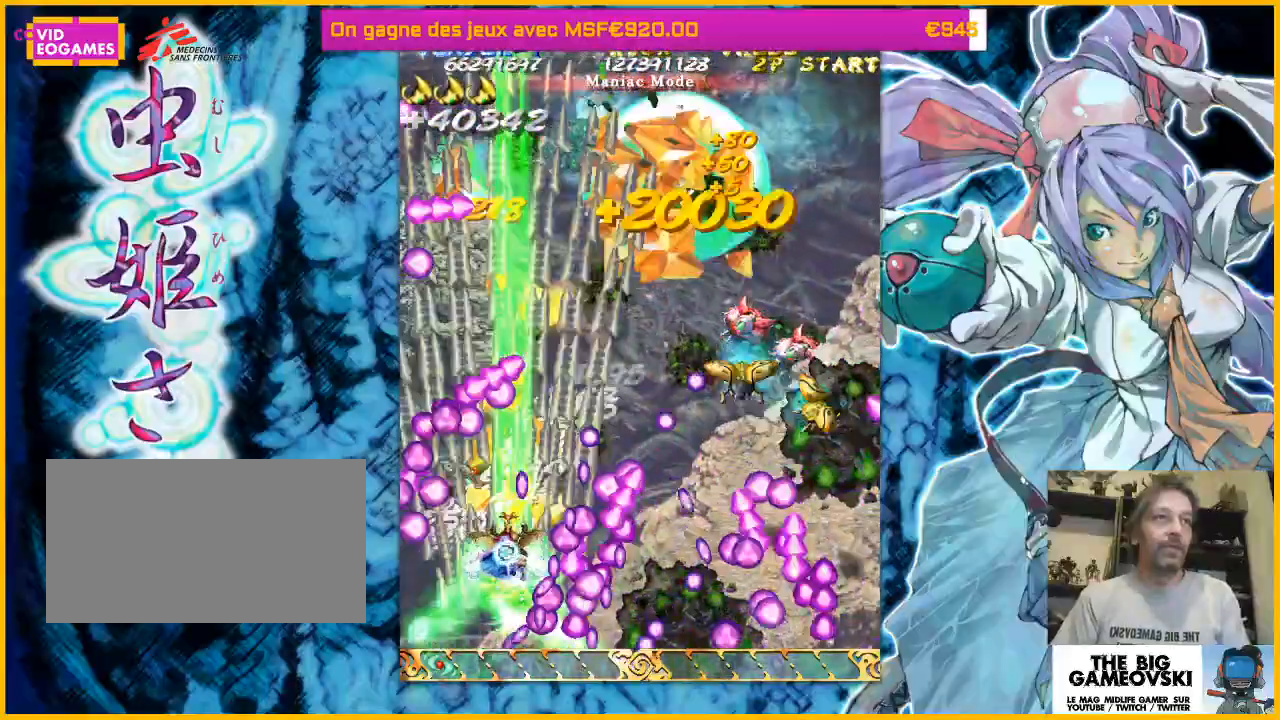
{"dt_ms": 500, "buttons": [], "left_stick": "up-left", "events": [[133, "left_stick", "up-left"], [233, "left_stick", "up"], [500, "left_stick", "up-left"]]}
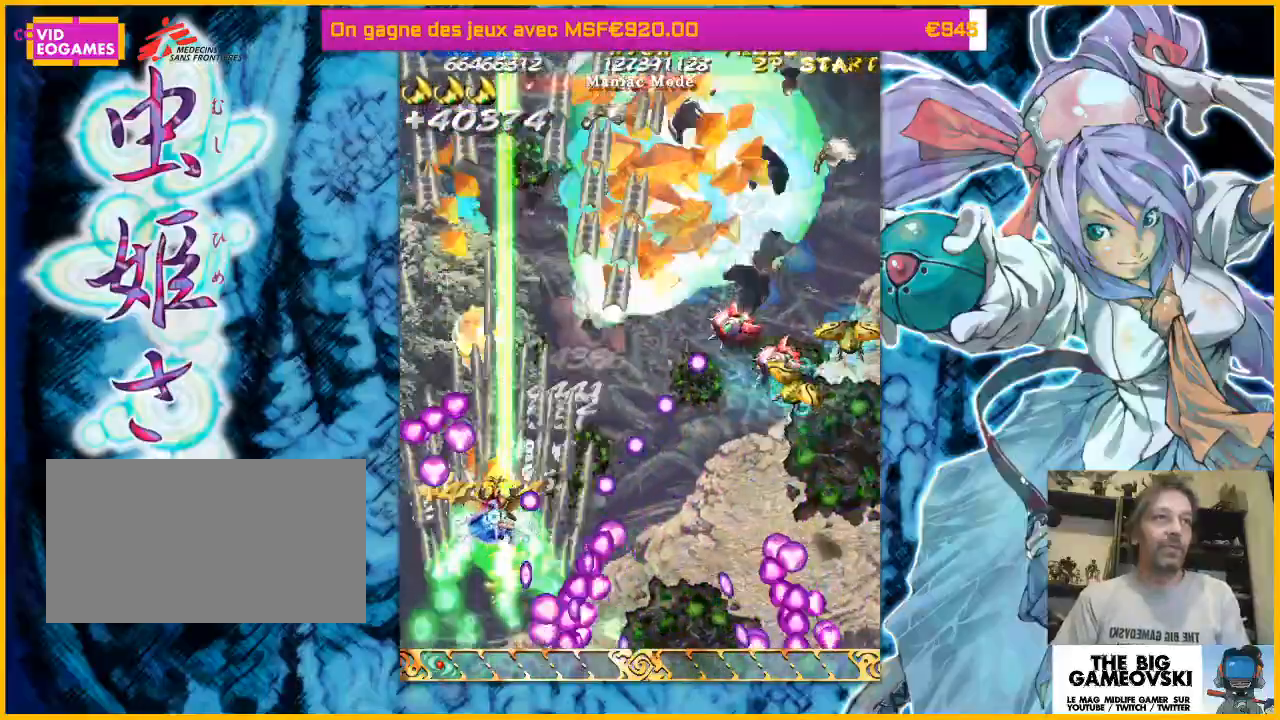
{"dt_ms": 500, "buttons": [], "left_stick": "down-right", "events": [[100, "left_stick", "up-right"], [200, "left_stick", "right"], [300, "left_stick", "down-right"]]}
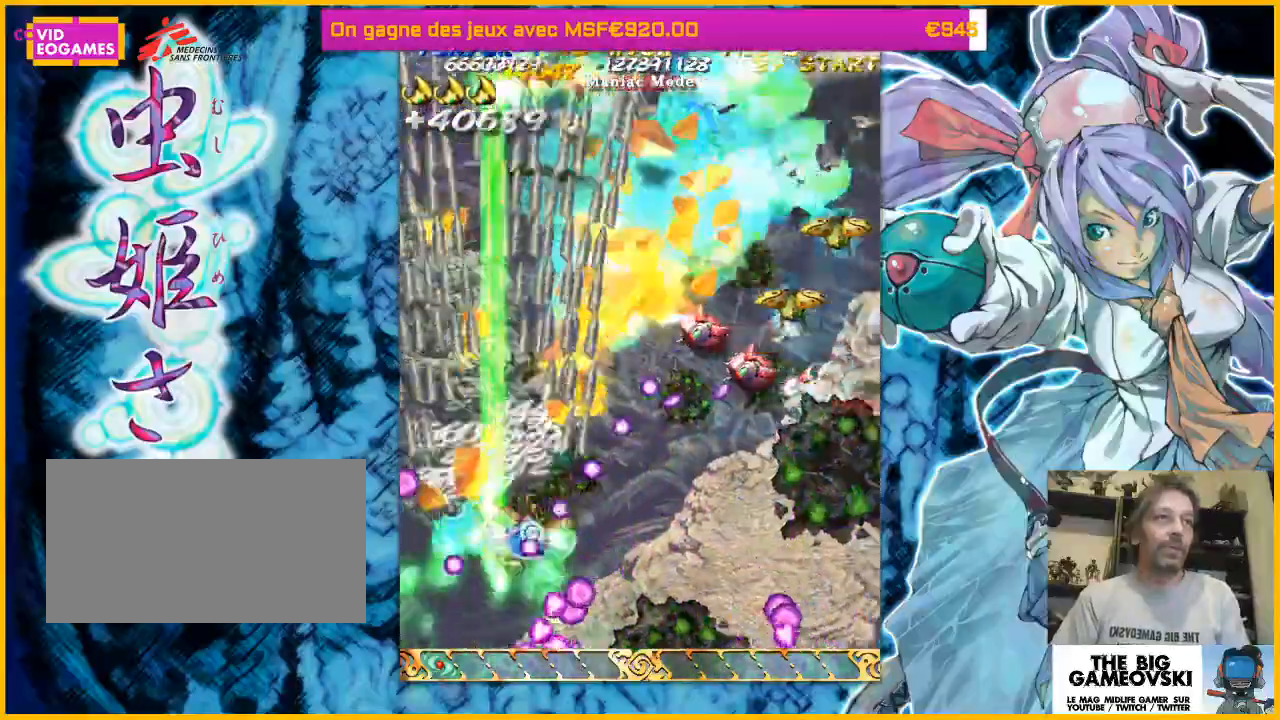
{"dt_ms": 500, "buttons": [], "left_stick": "center", "events": [[67, "left_stick", "right"], [167, "left_stick", "down-right"], [500, "left_stick", "center"]]}
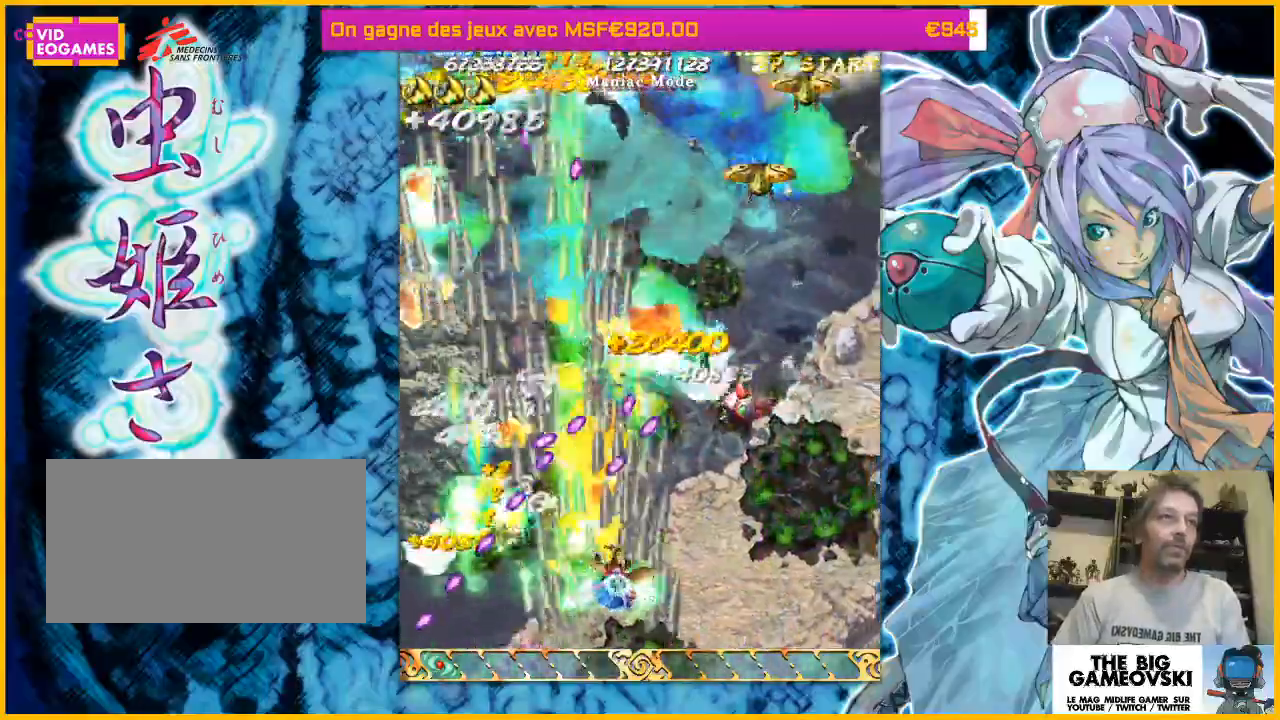
{"dt_ms": 500, "buttons": [], "left_stick": "down-right", "events": [[167, "left_stick", "right"], [333, "left_stick", "center"], [433, "left_stick", "right"], [500, "left_stick", "down-right"]]}
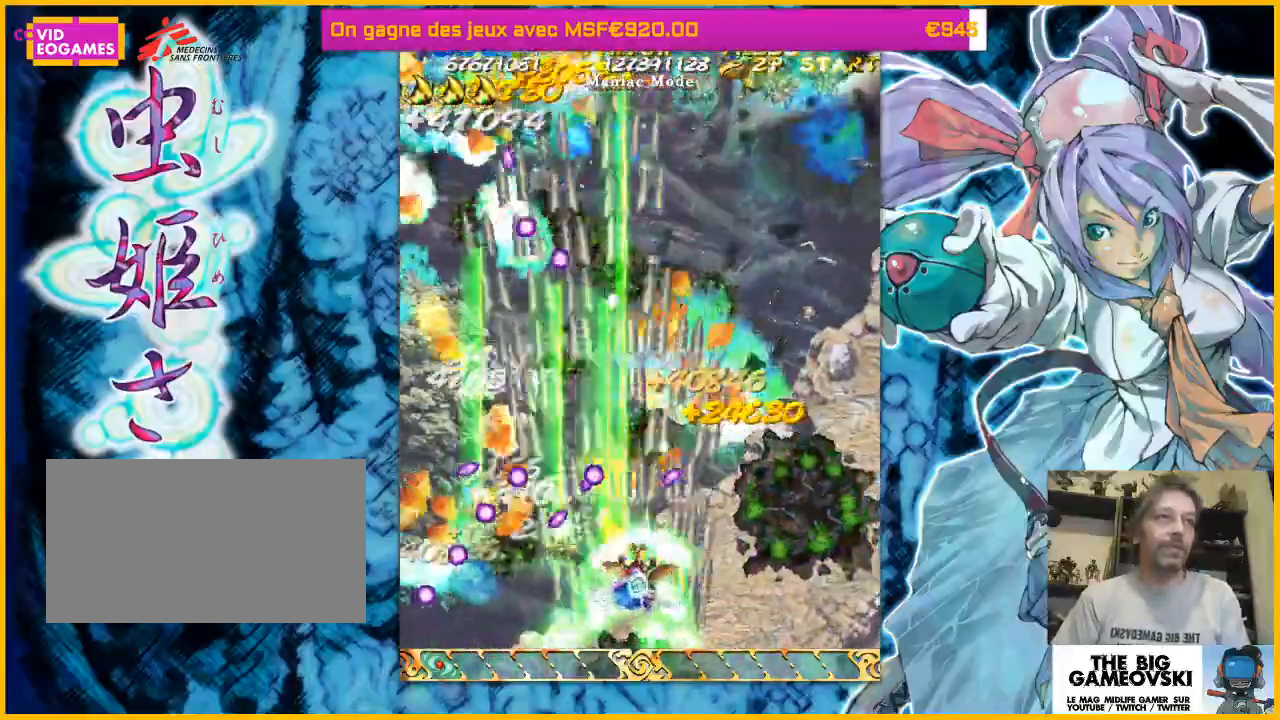
{"dt_ms": 500, "buttons": [], "left_stick": "right", "events": [[267, "left_stick", "center"], [333, "left_stick", "right"]]}
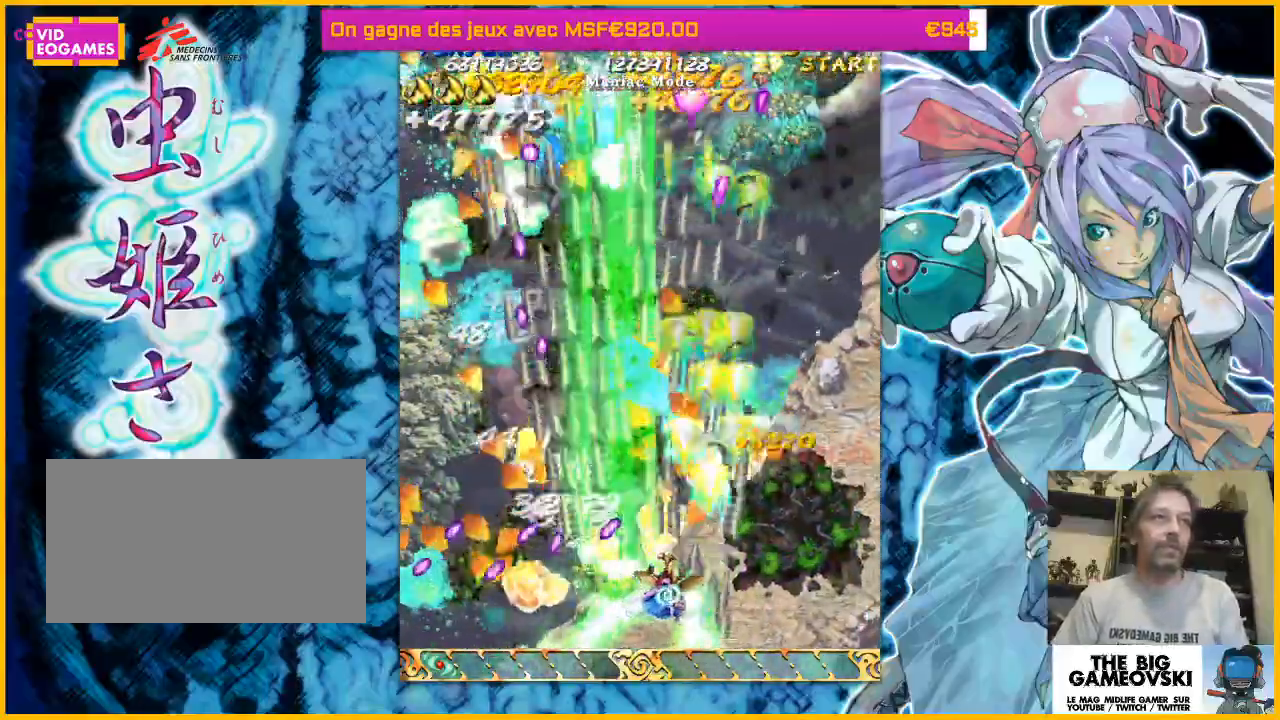
{"dt_ms": 500, "buttons": [], "left_stick": "center", "events": [[200, "left_stick", "center"], [300, "left_stick", "right"], [467, "left_stick", "center"]]}
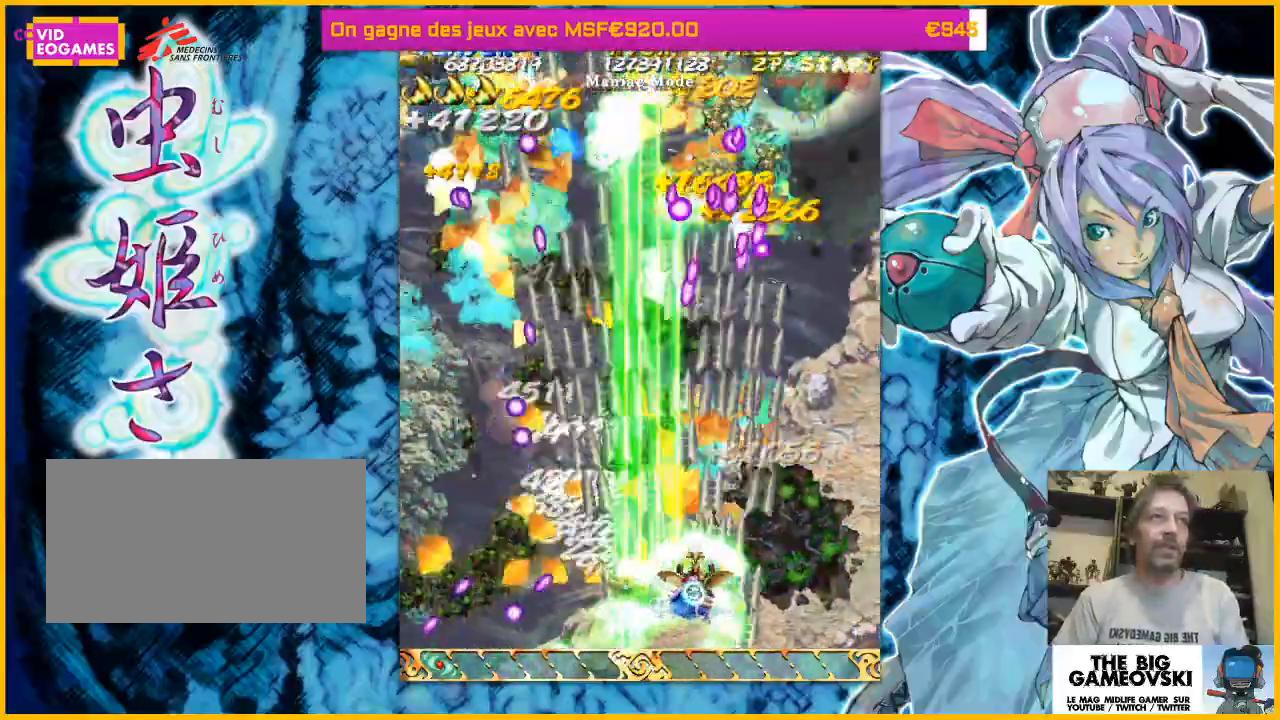
{"dt_ms": 500, "buttons": [], "left_stick": "center", "events": [[267, "left_stick", "right"], [400, "left_stick", "center"]]}
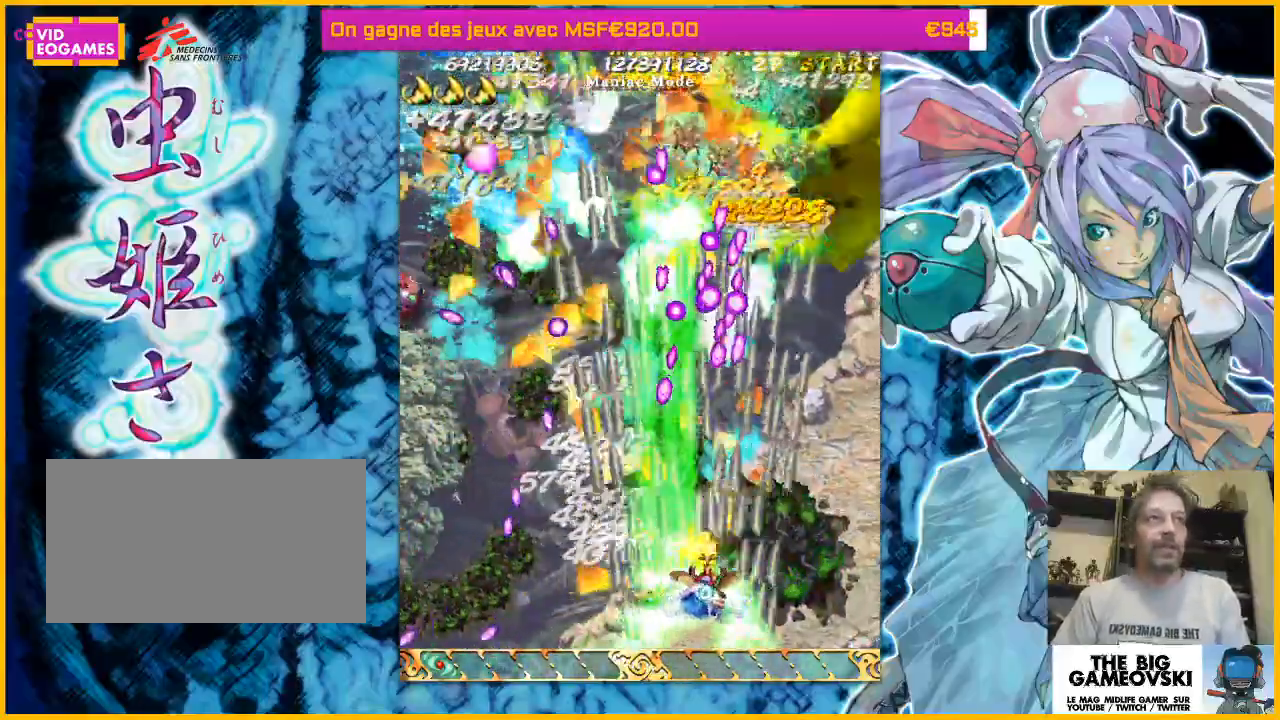
{"dt_ms": 1000, "buttons": [], "left_stick": "down-right"}
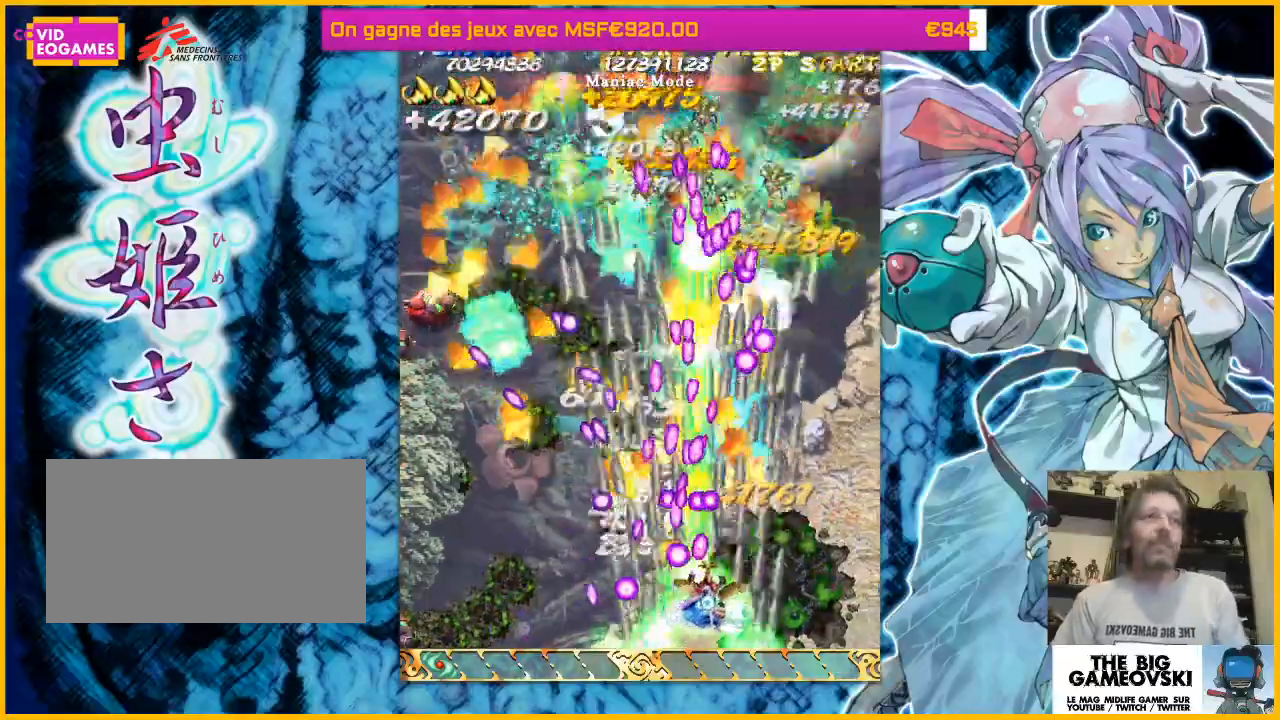
{"dt_ms": 500, "buttons": [], "left_stick": "down-right", "events": [[33, "left_stick", "right"], [100, "left_stick", "center"], [367, "left_stick", "down-right"]]}
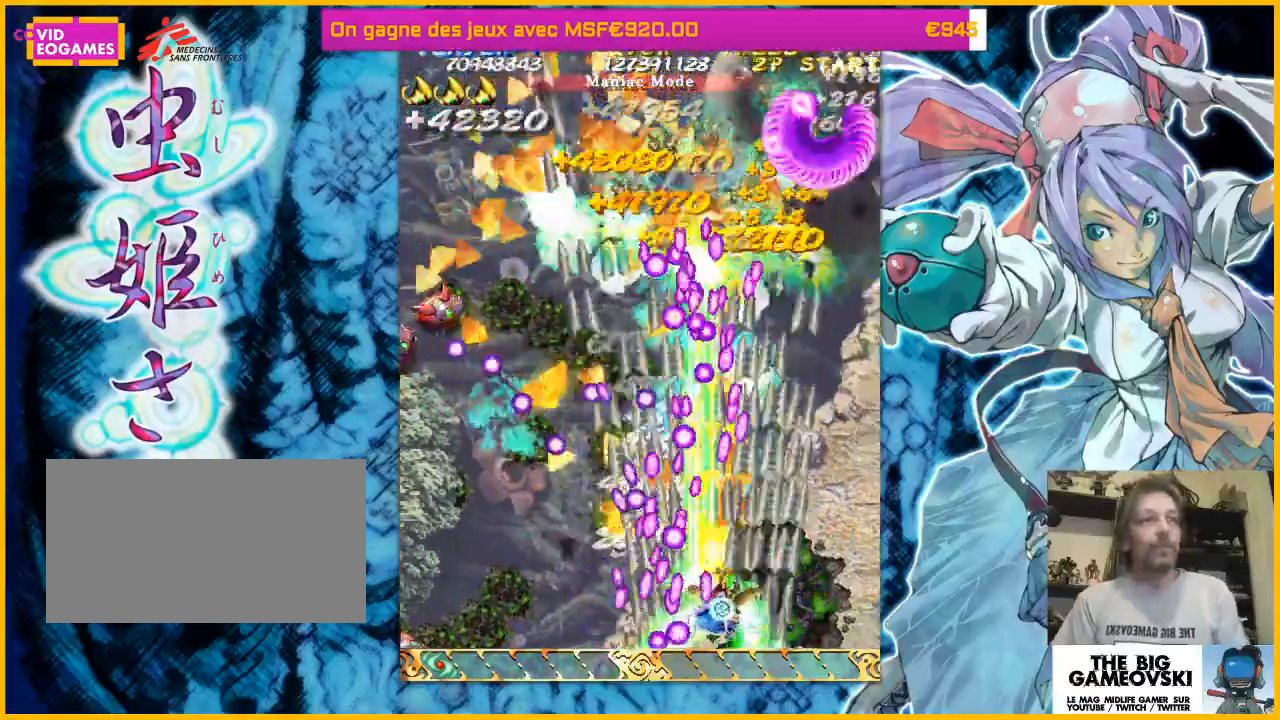
{"dt_ms": 500, "buttons": [], "left_stick": "center", "events": [[33, "left_stick", "center"], [267, "left_stick", "right"], [400, "left_stick", "center"]]}
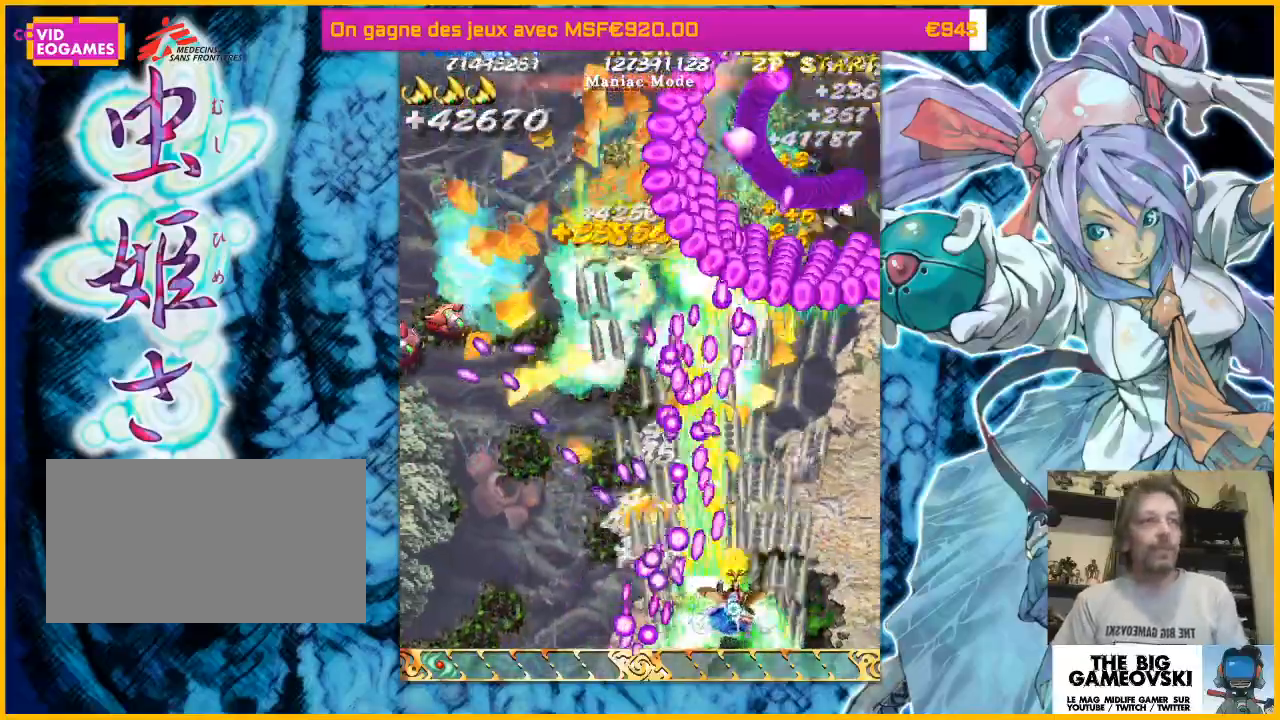
{"dt_ms": 500, "buttons": [], "left_stick": "up-right", "events": [[100, "left_stick", "right"], [167, "left_stick", "up-right"], [367, "left_stick", "center"], [500, "left_stick", "up-right"]]}
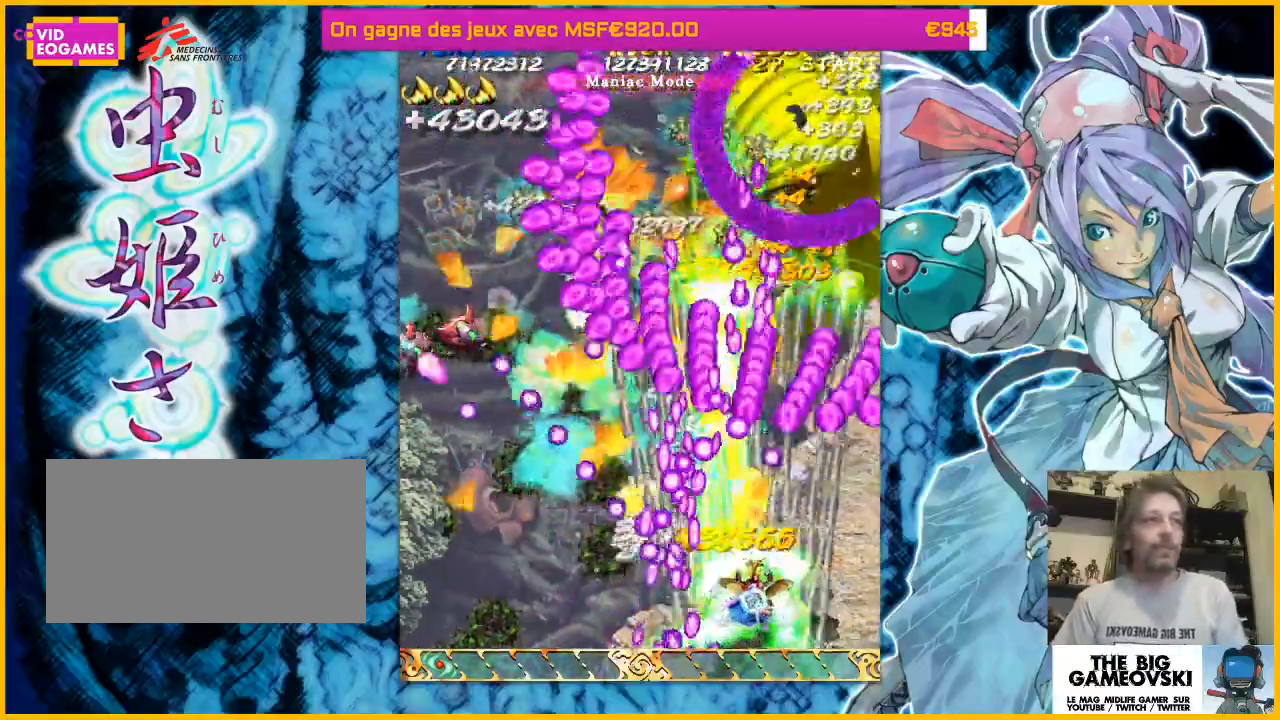
{"dt_ms": 500, "buttons": [], "left_stick": "down-right", "events": [[300, "left_stick", "down-right"]]}
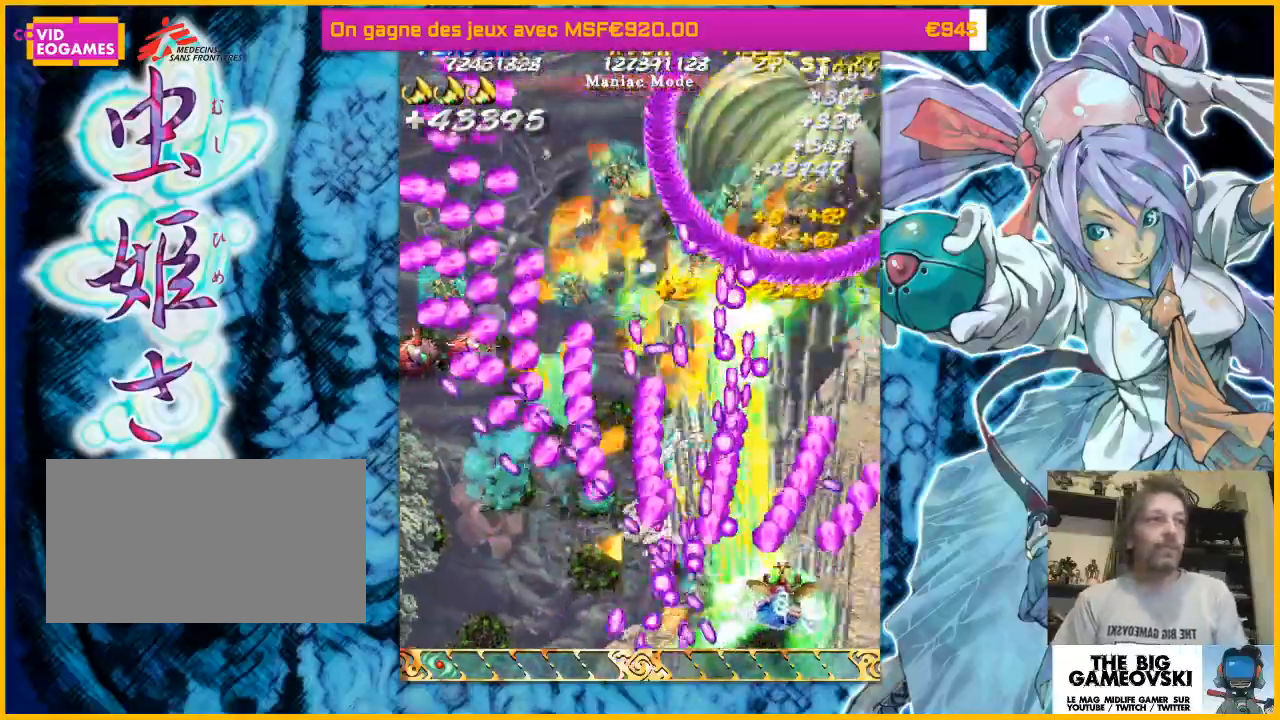
{"dt_ms": 500, "buttons": [], "left_stick": "right", "events": [[100, "left_stick", "up-right"], [200, "left_stick", "right"]]}
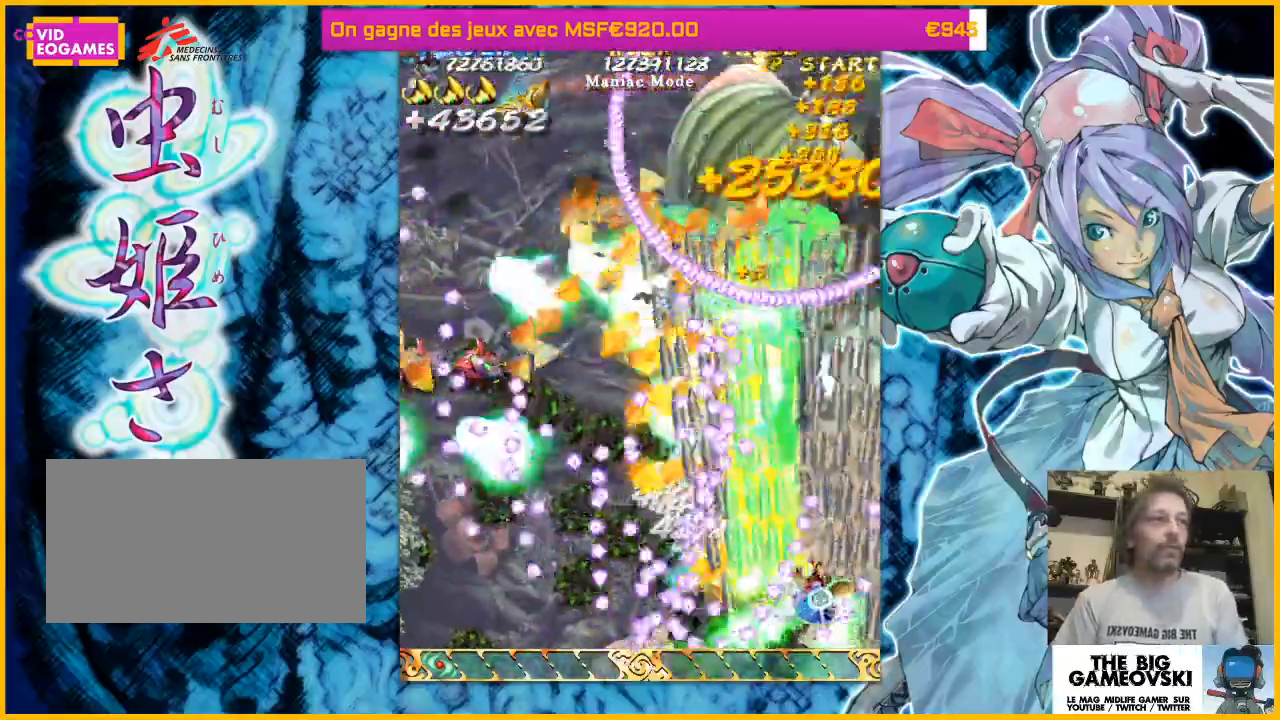
{"dt_ms": 500, "buttons": [], "left_stick": "up-left", "events": [[200, "left_stick", "up"], [333, "left_stick", "up-left"]]}
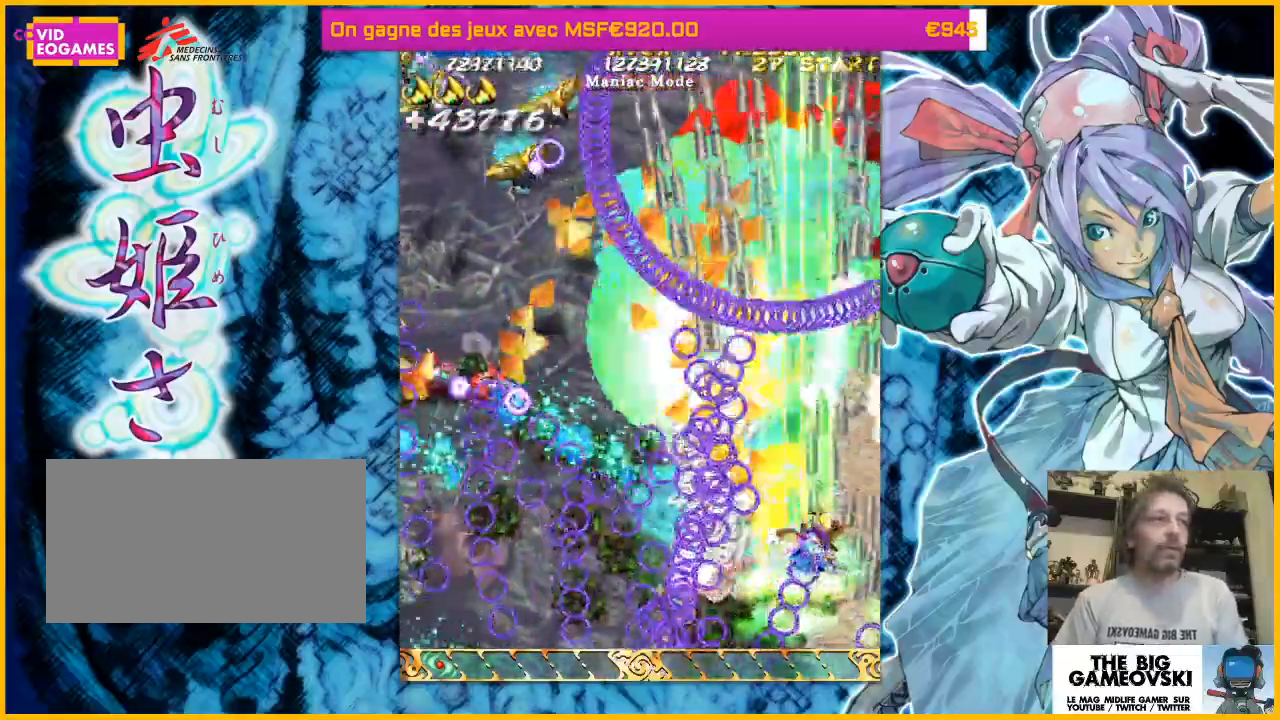
{"dt_ms": 500, "buttons": [], "left_stick": "left", "events": [[33, "left_stick", "left"]]}
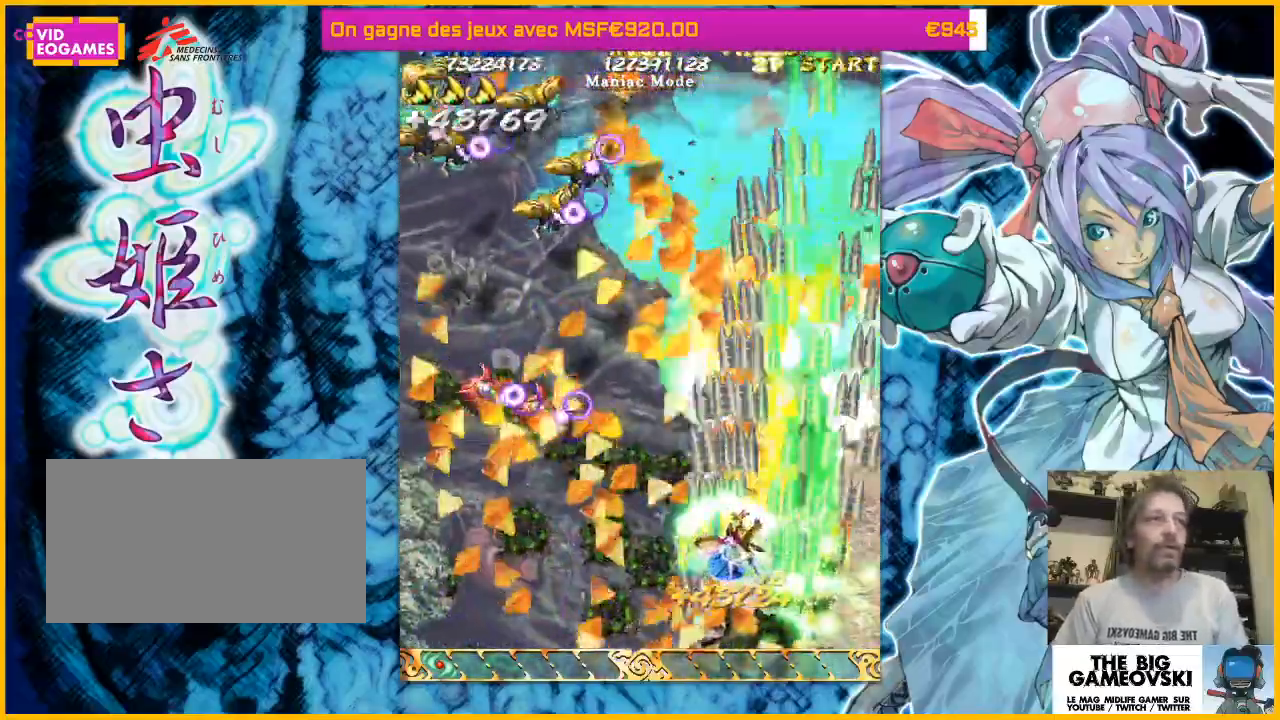
{"dt_ms": 500, "buttons": [], "left_stick": "left", "events": []}
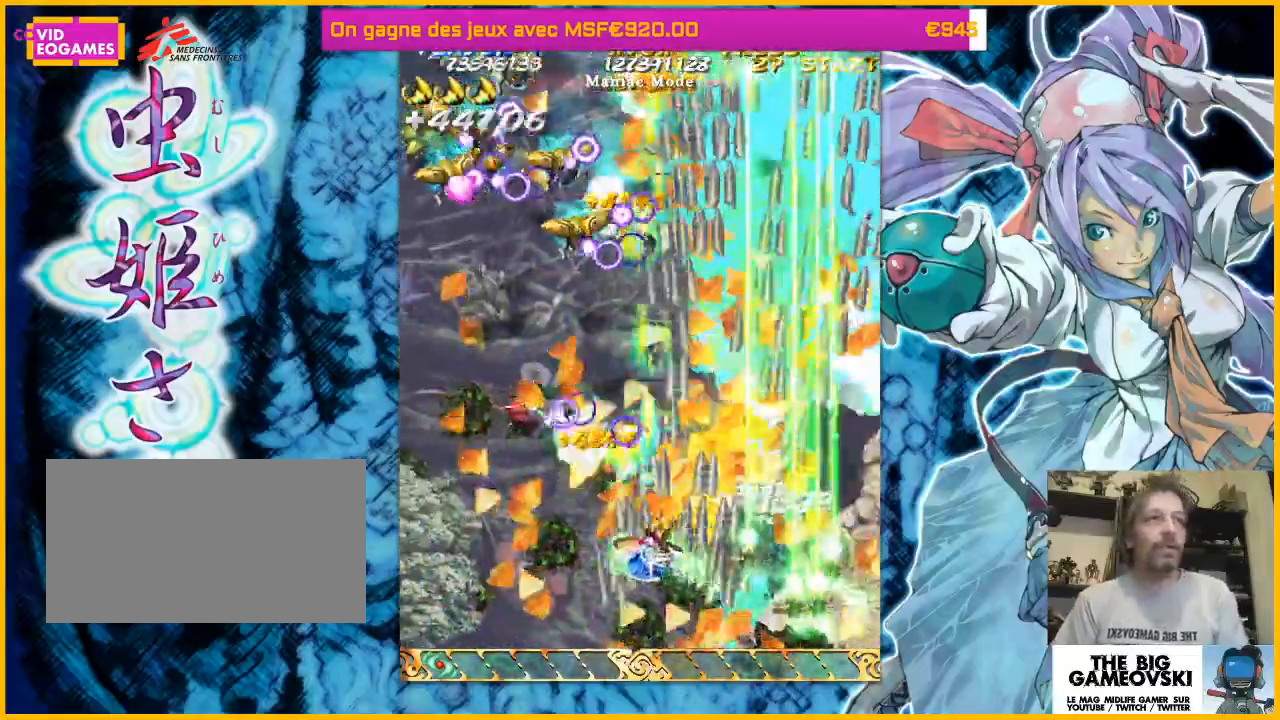
{"dt_ms": 500, "buttons": [], "left_stick": "up-left", "events": [[400, "left_stick", "up-left"]]}
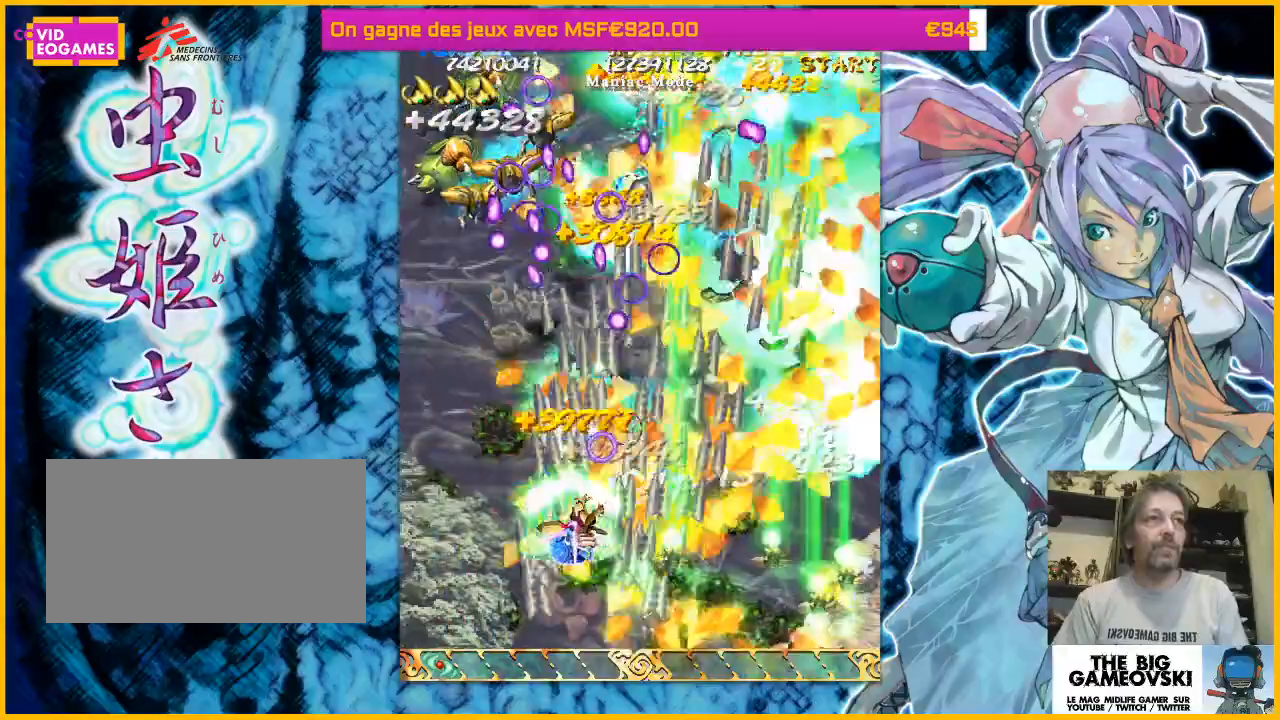
{"dt_ms": 1000, "buttons": [], "left_stick": "left"}
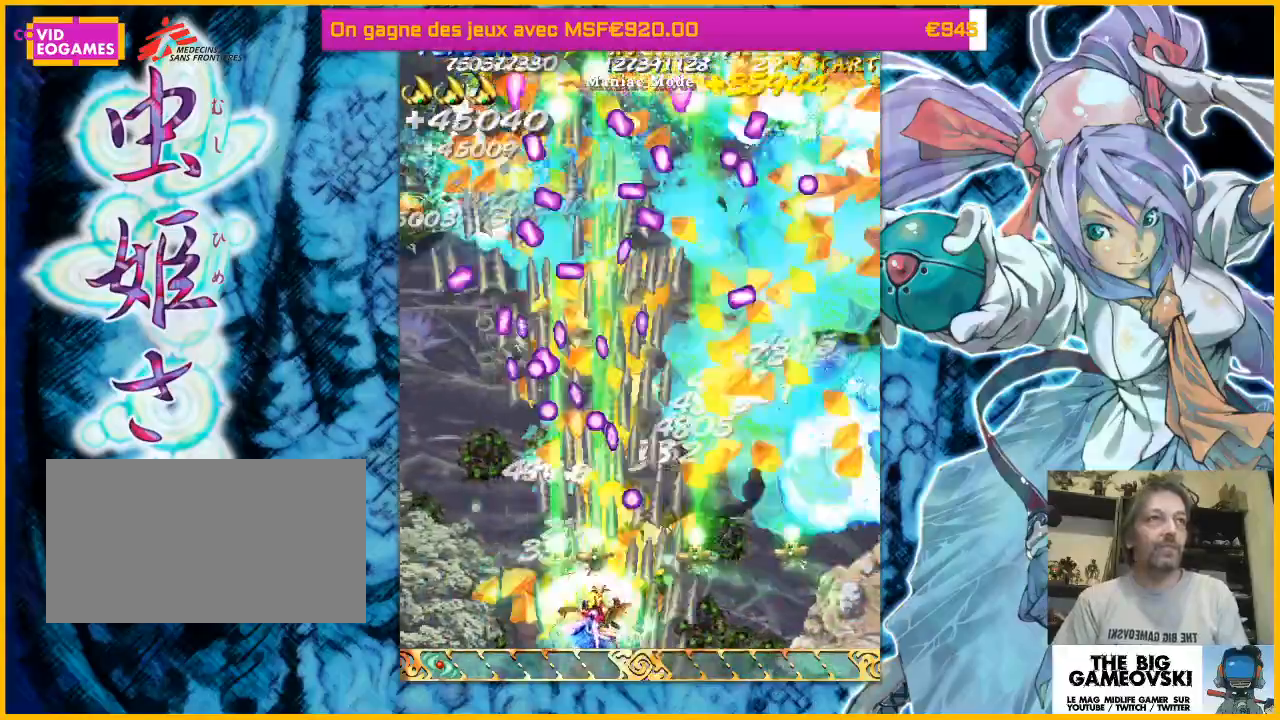
{"dt_ms": 500, "buttons": [], "left_stick": "down-right", "events": [[367, "left_stick", "down-right"]]}